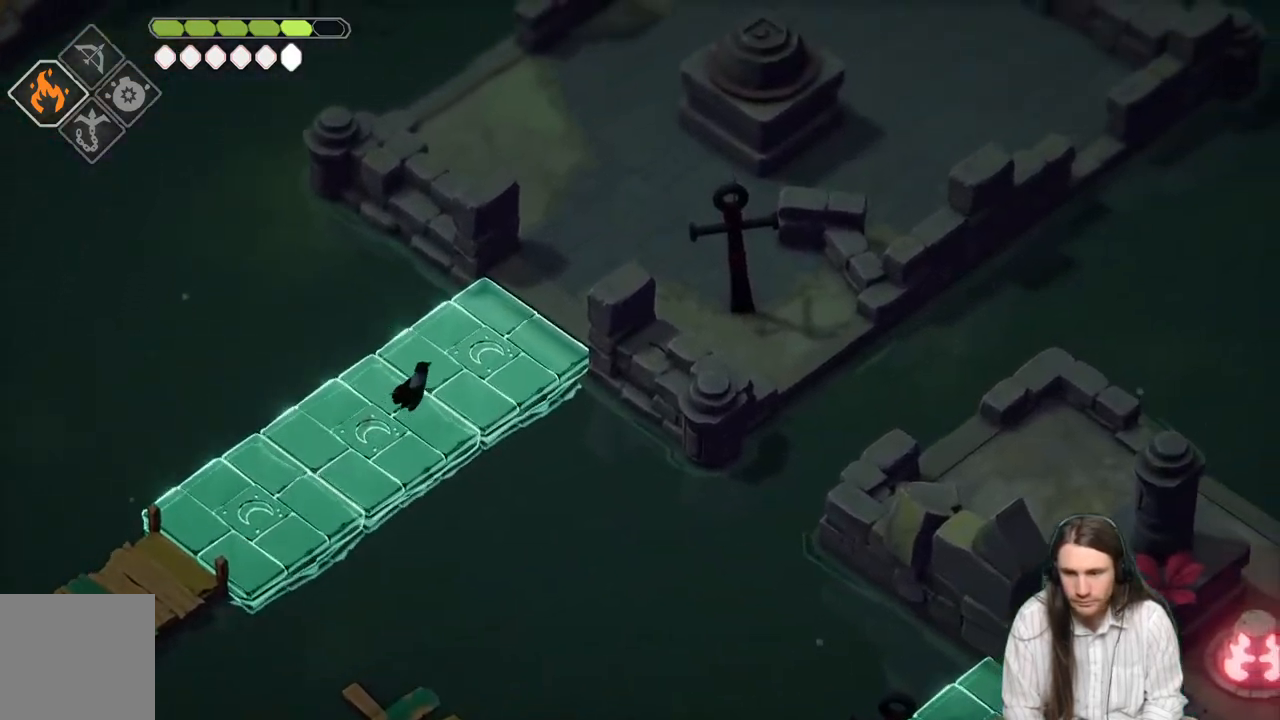
Gameplay with a controller (Xbox layout); each line is a JSON object with the inputs held at the frame after it. "events" lists button and stick changes between this image and that frame as [ms after this image, input, new state], when the widget could be followed in between.
{"buttons": [], "left_stick": "down-left", "right_stick": "center", "events": [[100, "right_stick", "center"], [417, "left_stick", "down-left"]]}
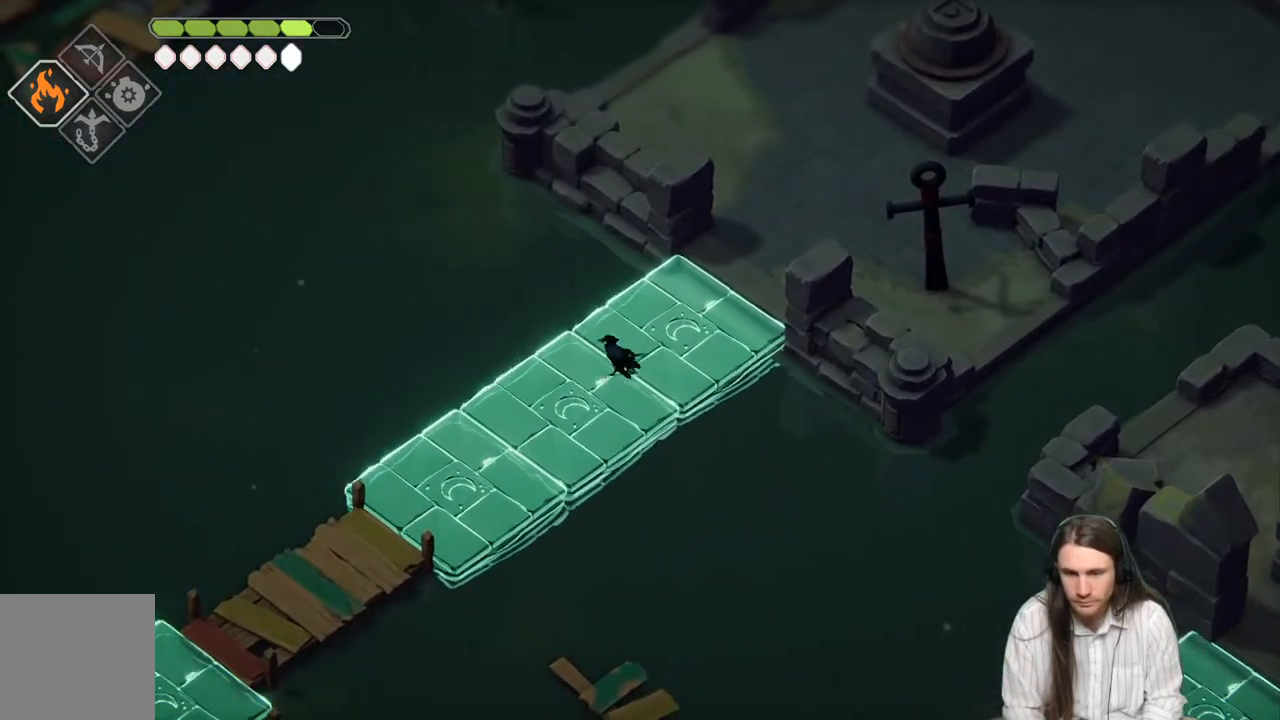
{"buttons": [], "left_stick": "down-left", "right_stick": "down-left", "events": [[50, "right_stick", "down-left"]]}
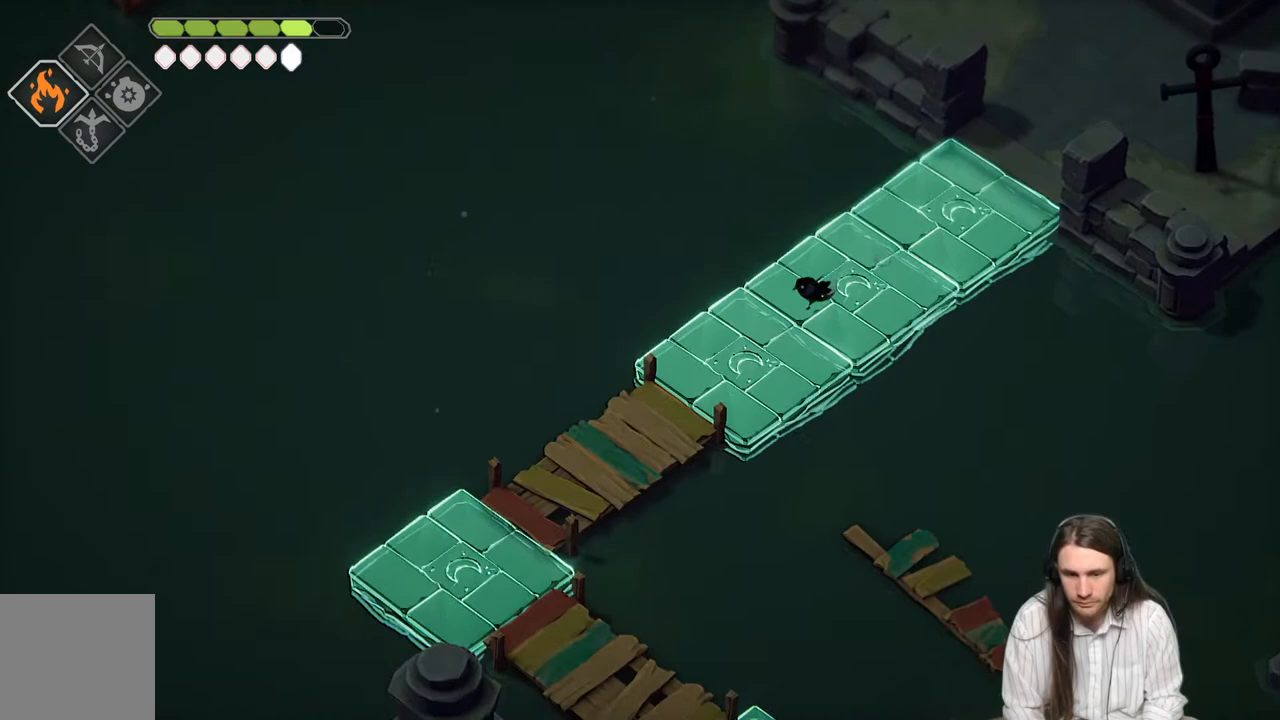
{"buttons": [], "left_stick": "down-left", "right_stick": "down-left", "events": []}
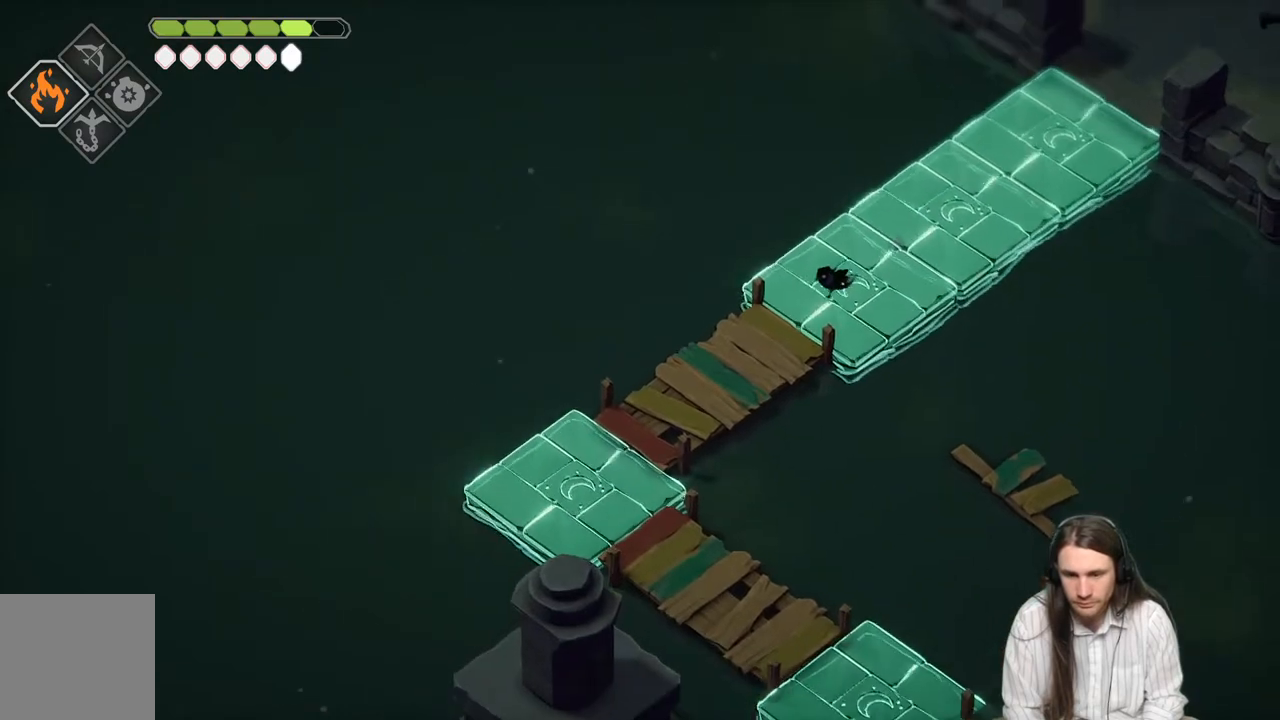
{"buttons": [], "left_stick": "down-left", "right_stick": "down-left", "events": []}
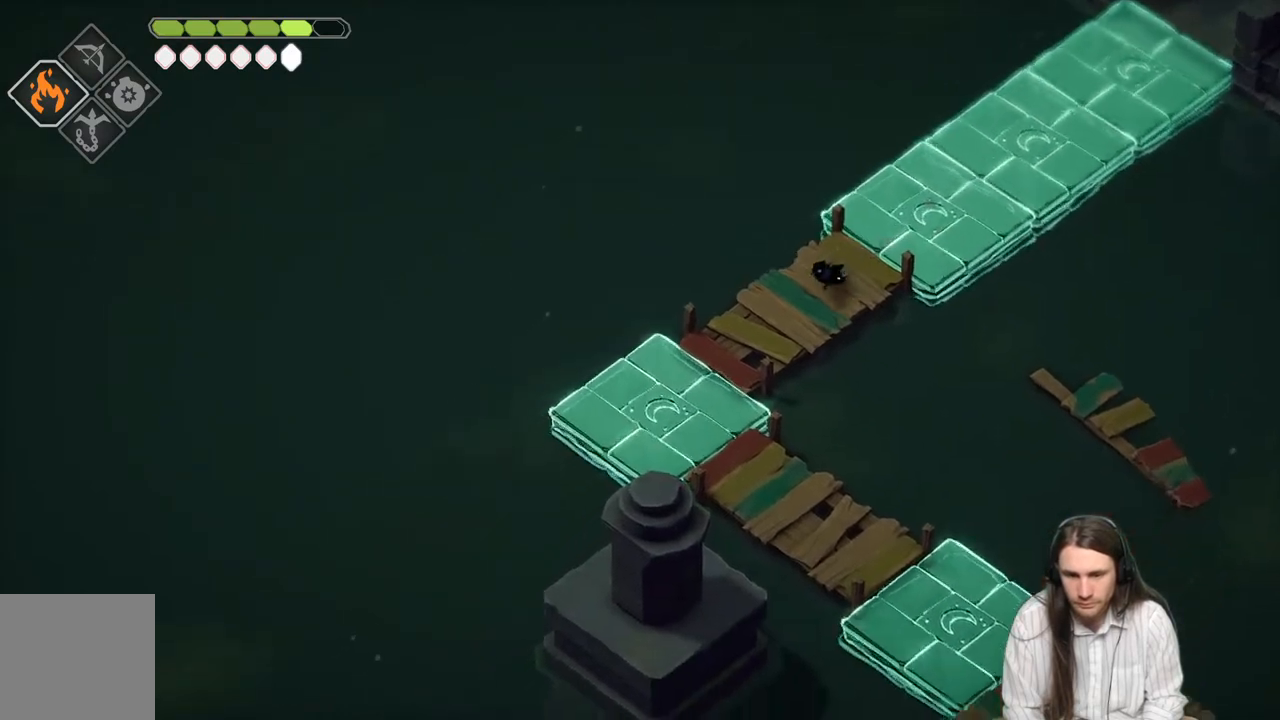
{"buttons": [], "left_stick": "down-left", "right_stick": "center", "events": [[150, "right_stick", "center"]]}
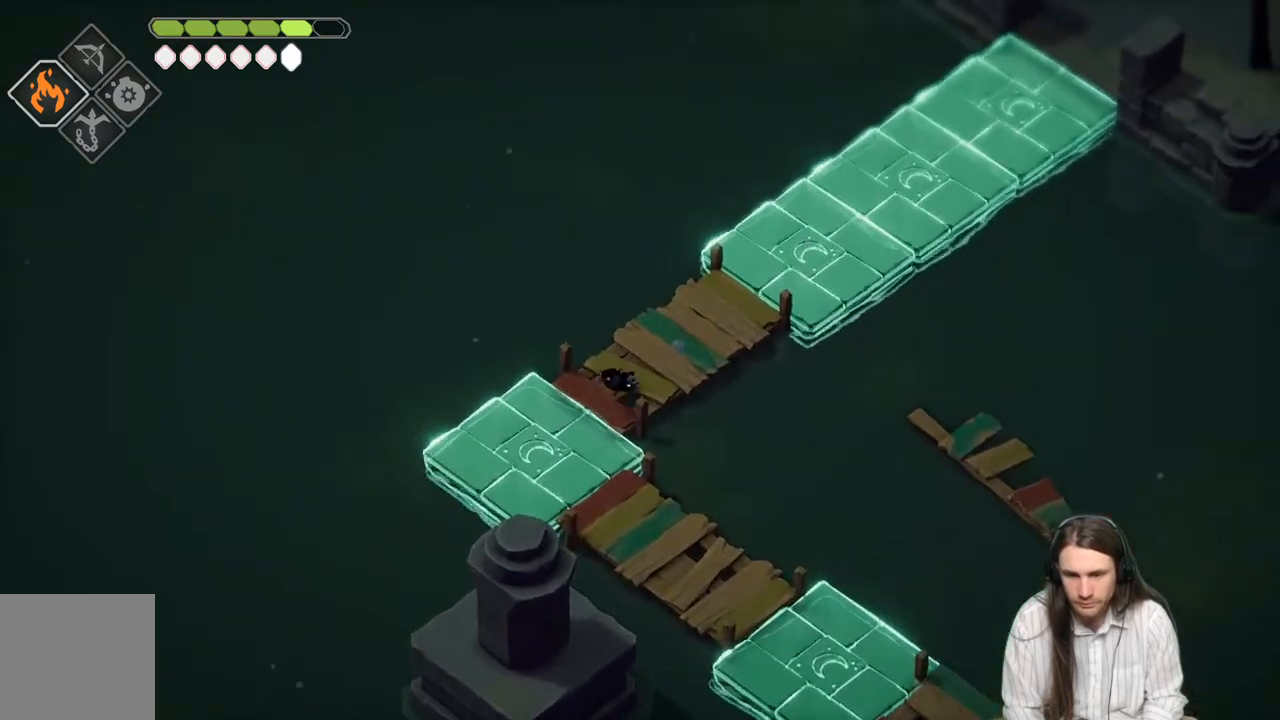
{"buttons": [], "left_stick": "down-right", "right_stick": "center", "events": [[183, "left_stick", "down-right"]]}
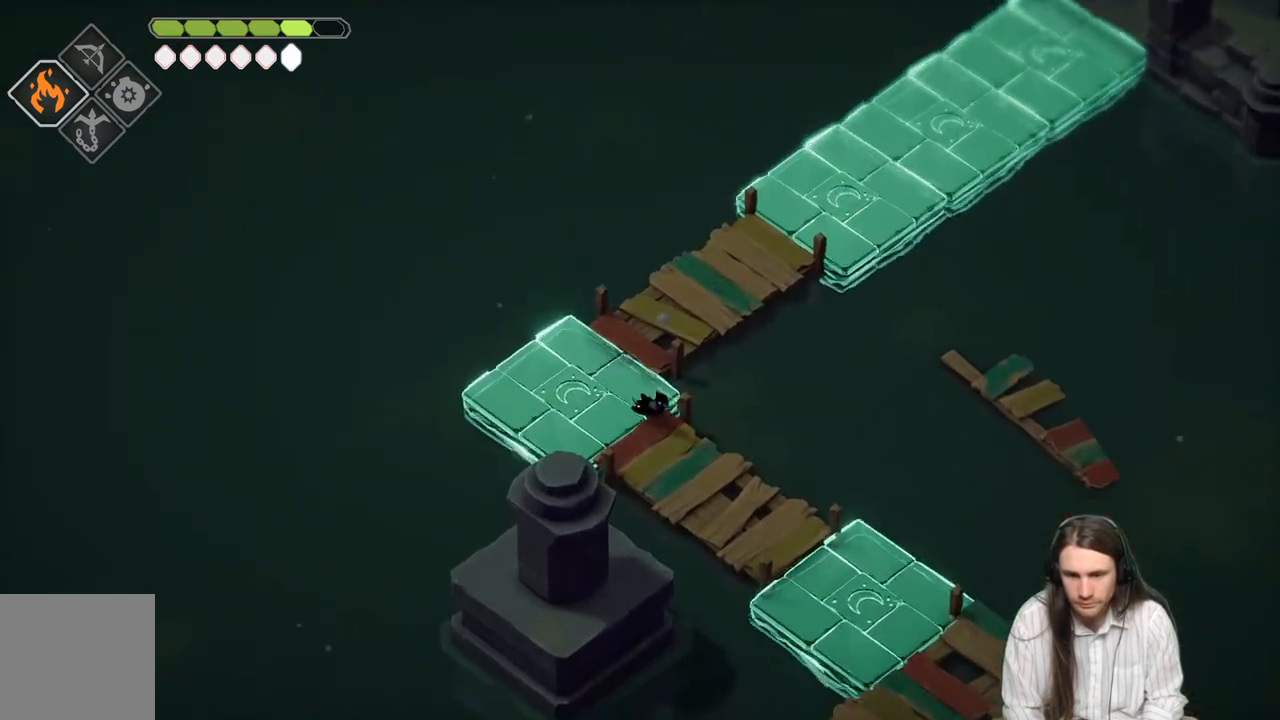
{"buttons": [], "left_stick": "down-right", "right_stick": "center", "events": []}
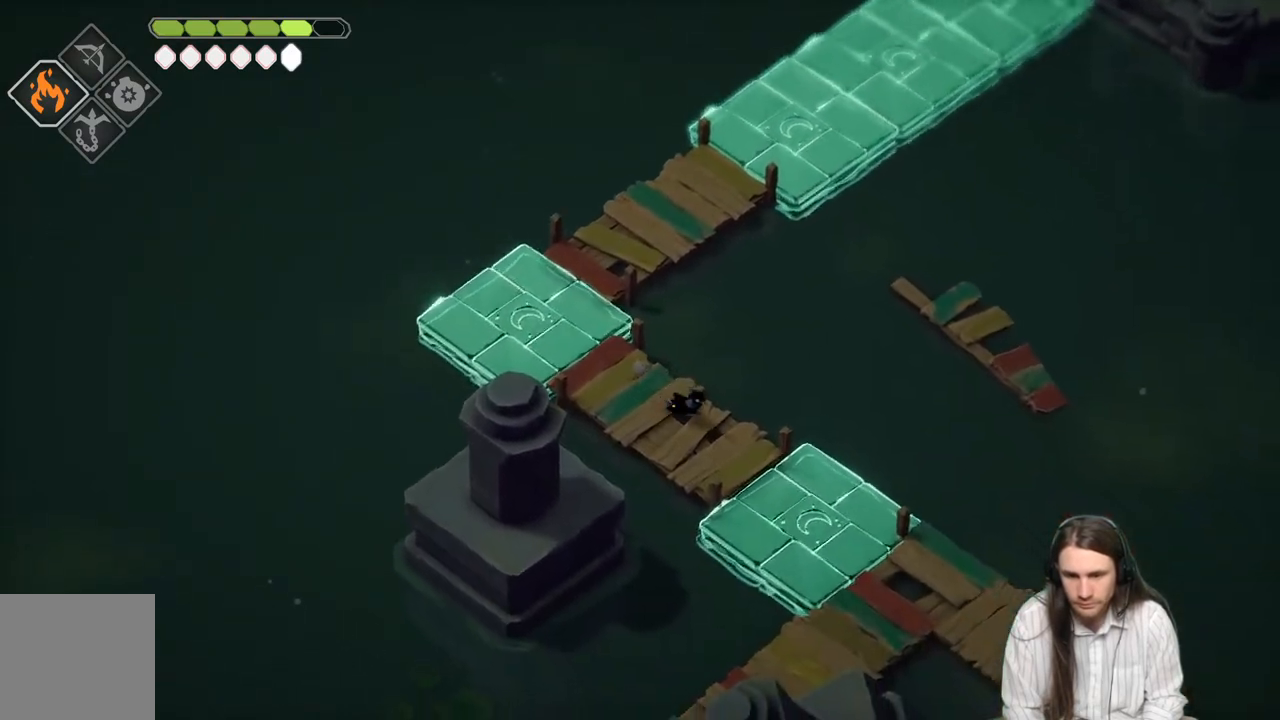
{"buttons": ["B"], "left_stick": "down-right", "right_stick": "center", "events": [[383, "B", "down"]]}
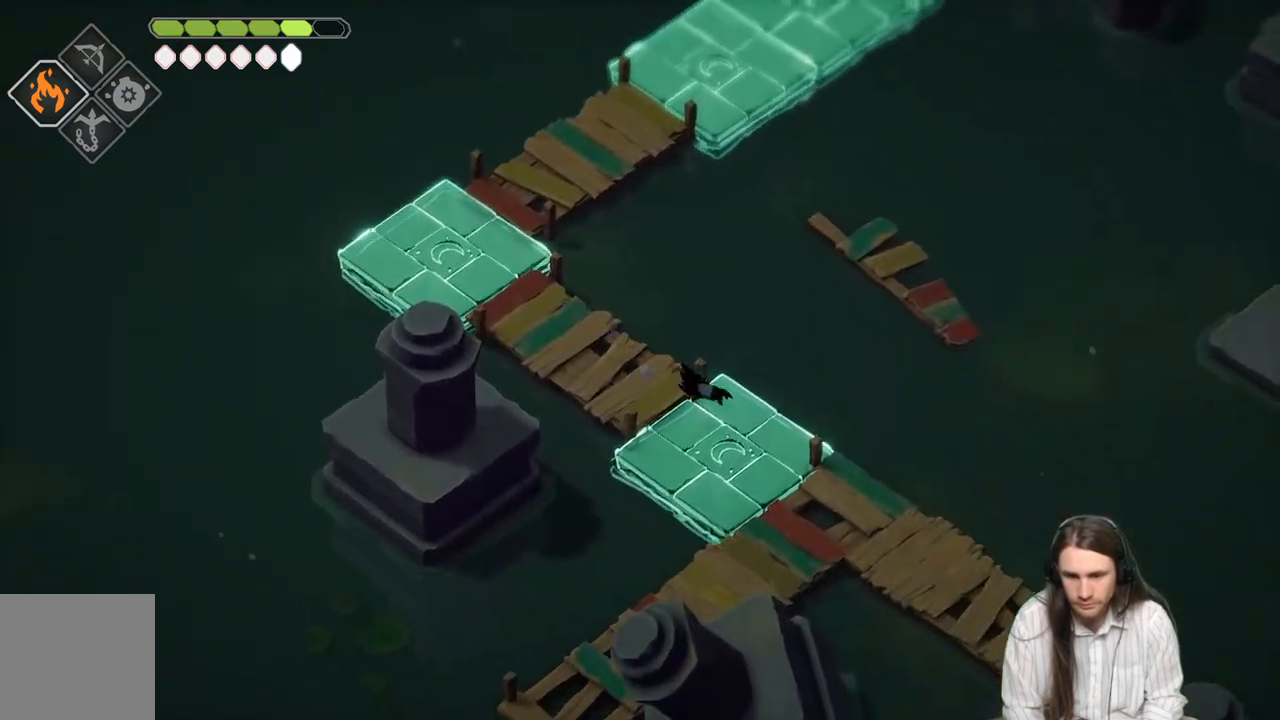
{"buttons": [], "left_stick": "left", "right_stick": "center", "events": [[17, "B", "up"], [267, "left_stick", "center"], [450, "left_stick", "left"]]}
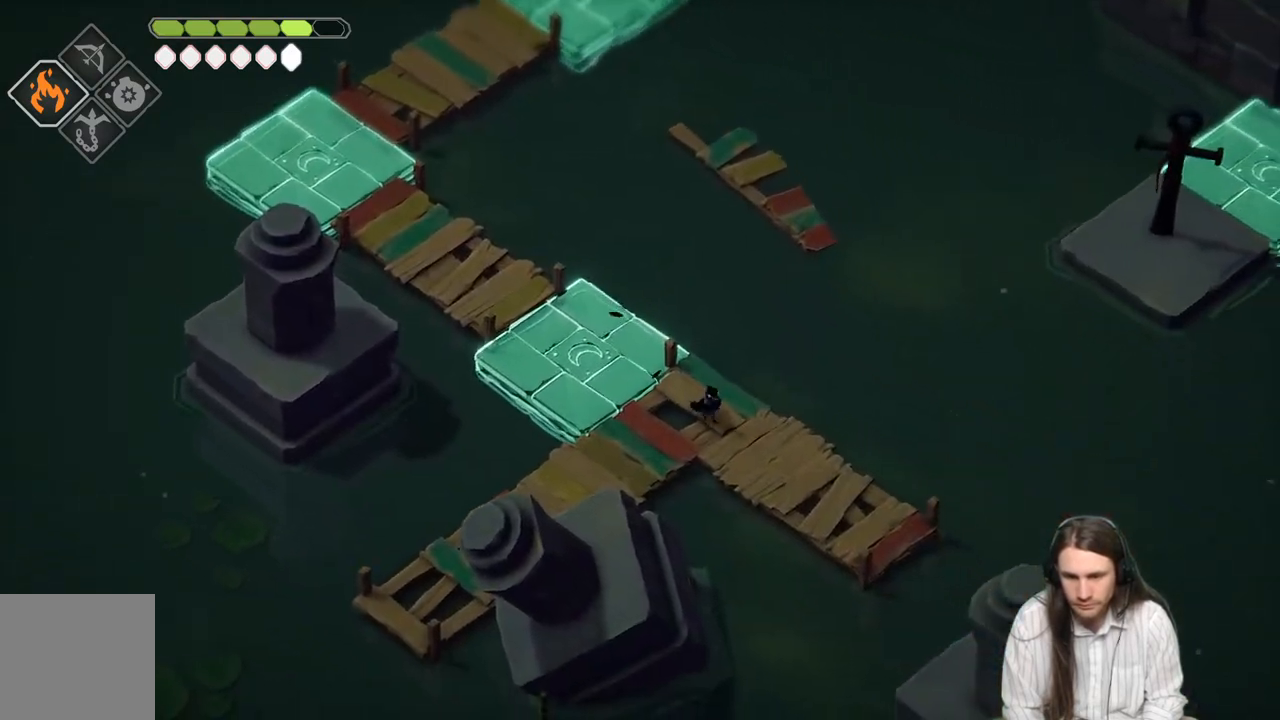
{"buttons": [], "left_stick": "center", "right_stick": "center", "events": [[250, "left_stick", "center"]]}
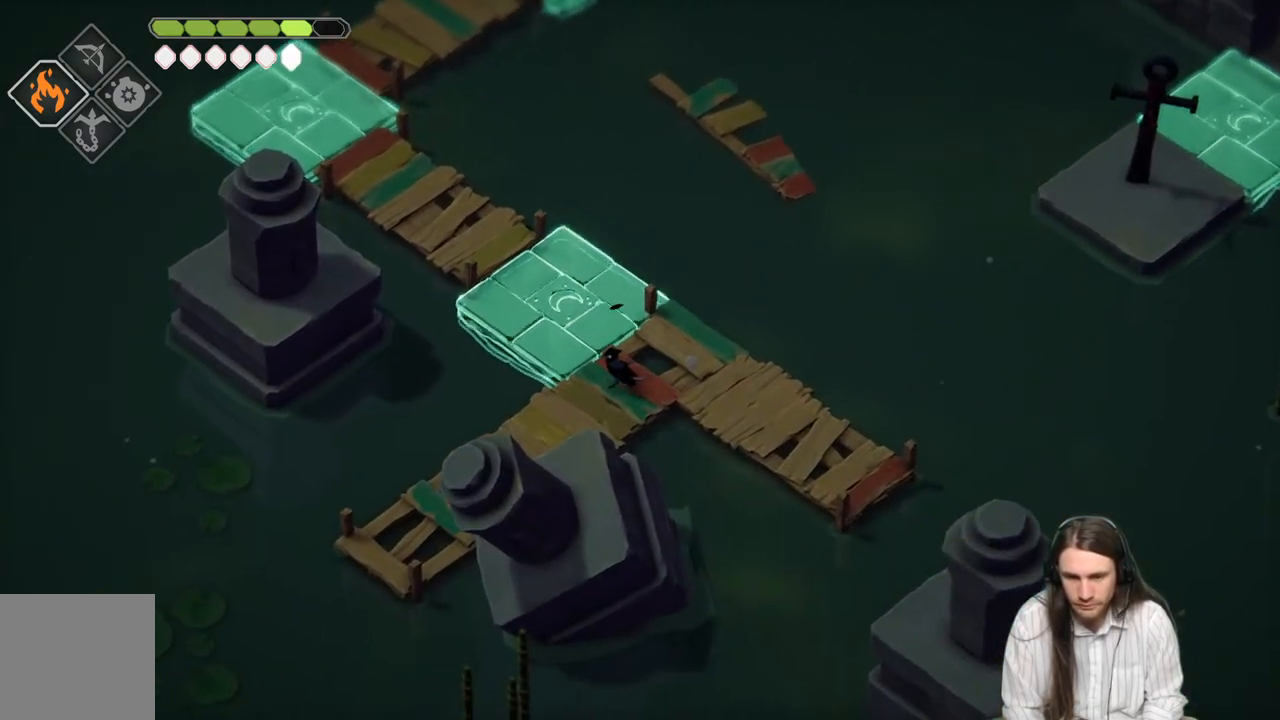
{"buttons": [], "left_stick": "center", "right_stick": "down-left", "events": [[133, "right_stick", "down-left"]]}
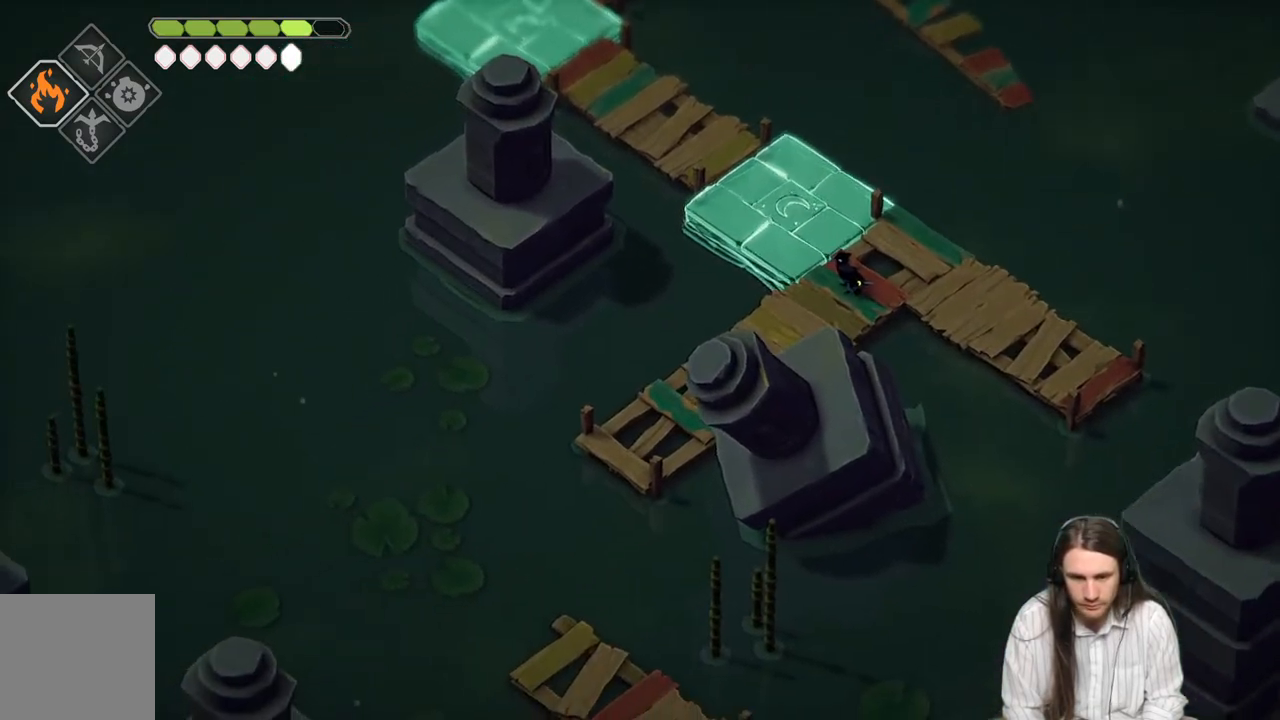
{"buttons": [], "left_stick": "right", "right_stick": "center", "events": [[233, "right_stick", "center"], [450, "left_stick", "right"]]}
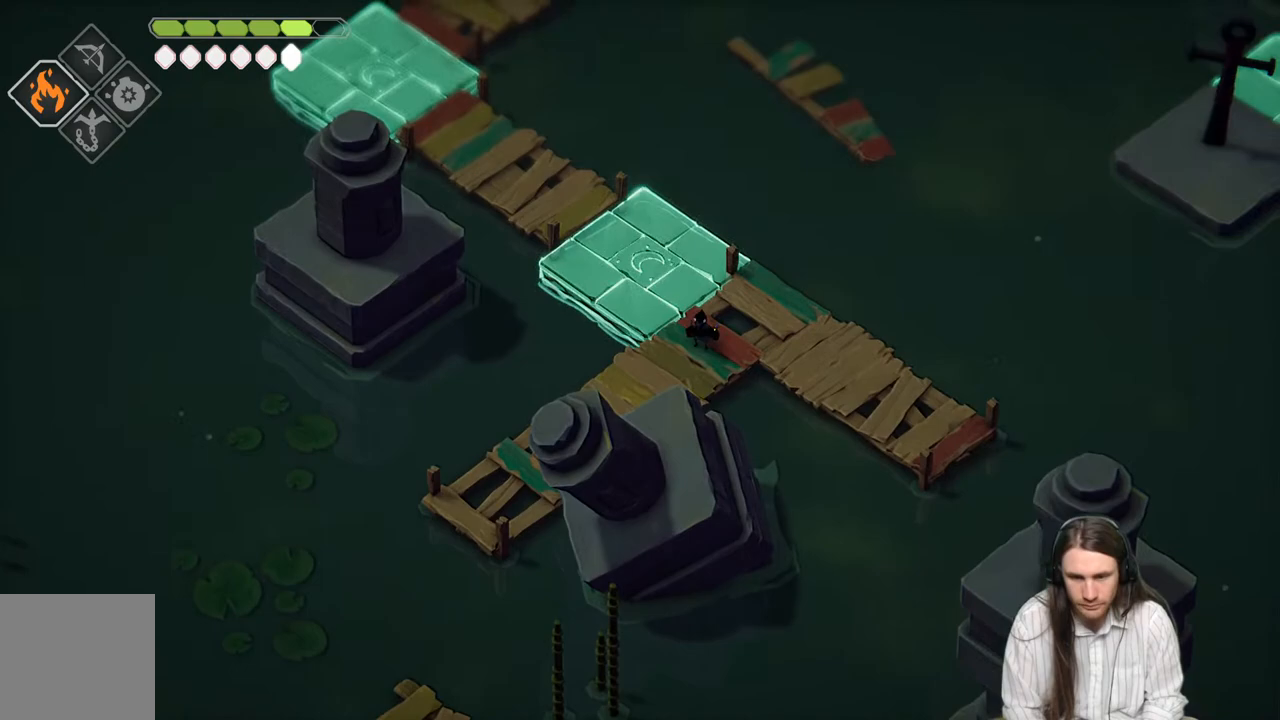
{"buttons": [], "left_stick": "down-right", "right_stick": "center", "events": [[450, "left_stick", "down-right"]]}
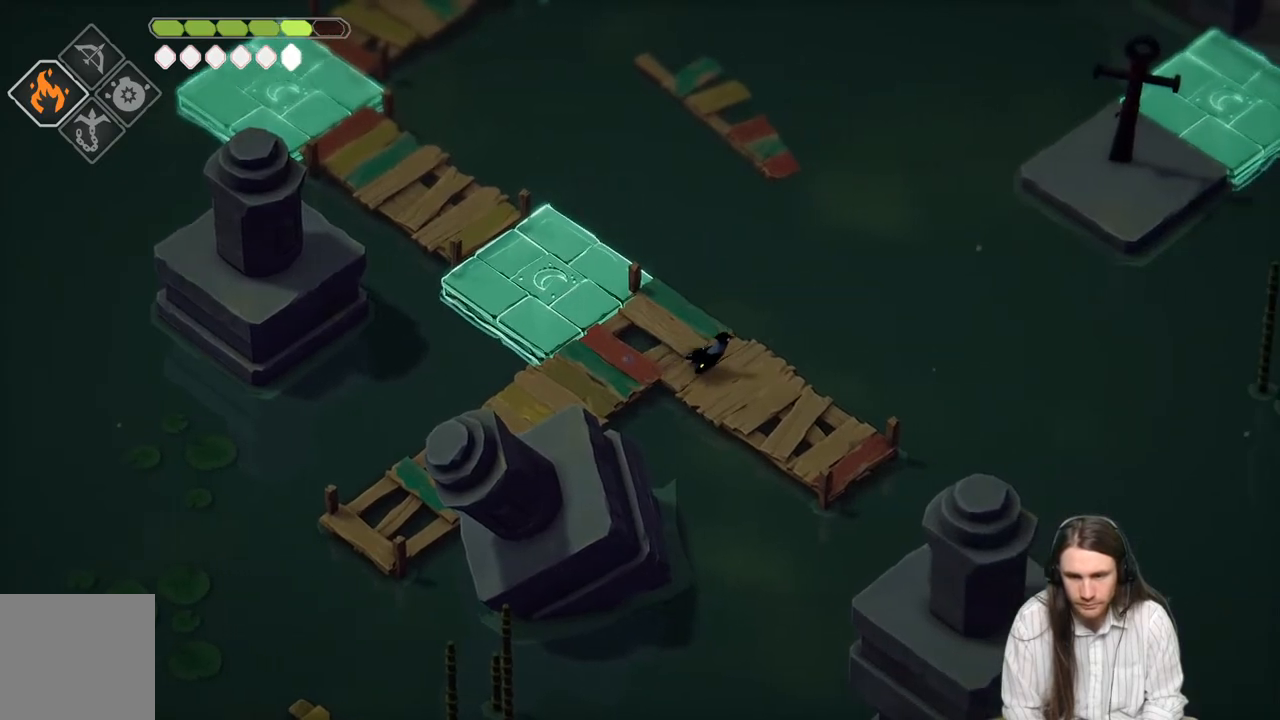
{"buttons": [], "left_stick": "down-right", "right_stick": "center", "events": [[167, "left_stick", "center"], [350, "left_stick", "down-right"]]}
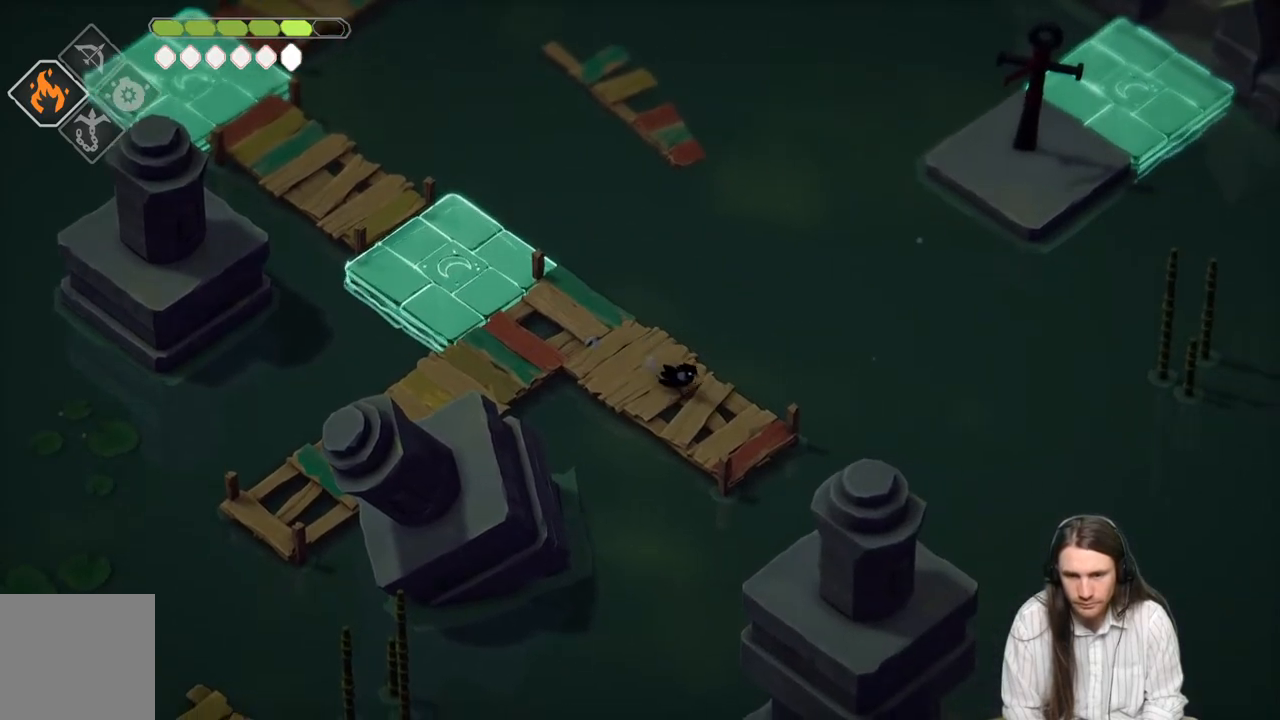
{"buttons": ["L2", "R2"], "left_stick": "up-right", "right_stick": "center", "events": [[17, "left_stick", "center"], [183, "DPAD_DOWN", "down"], [267, "DPAD_DOWN", "up"], [433, "L2", "down"], [467, "left_stick", "up-right"], [483, "R2", "down"]]}
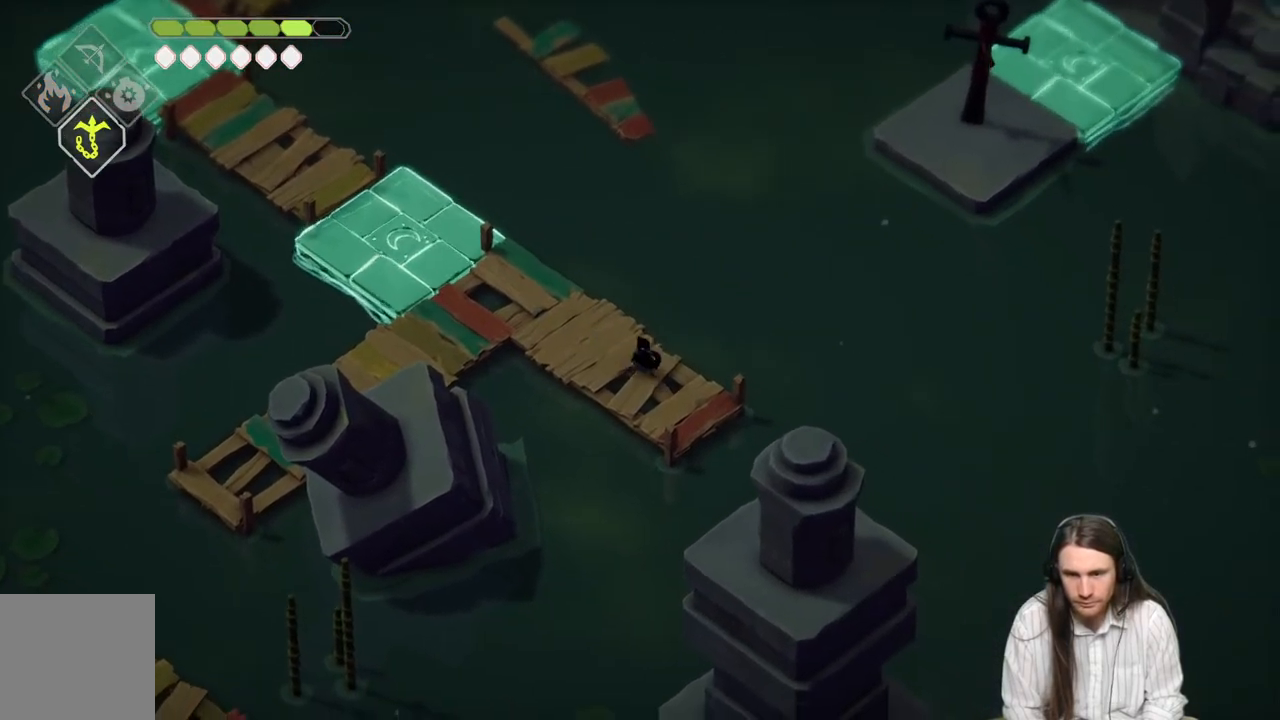
{"buttons": ["L2", "R2"], "left_stick": "up-right", "right_stick": "center", "events": []}
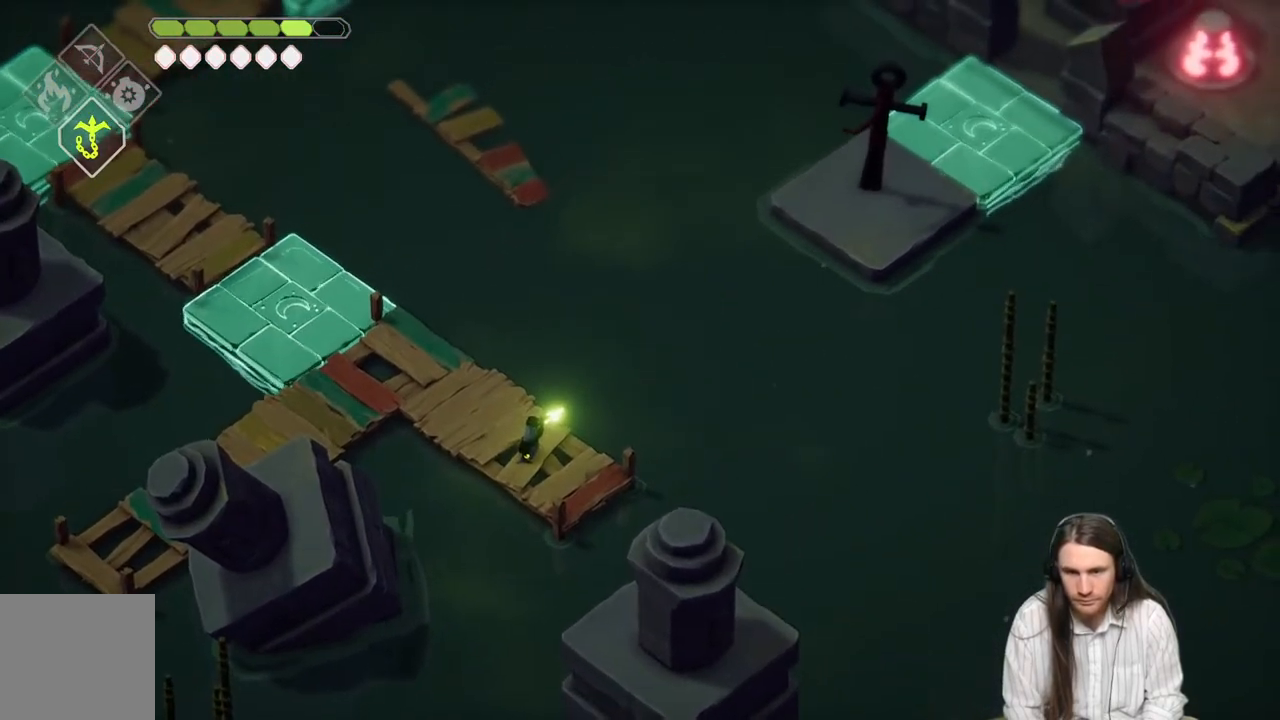
{"buttons": [], "left_stick": "center", "right_stick": "center", "events": [[50, "R2", "up"], [100, "L2", "up"], [100, "left_stick", "center"]]}
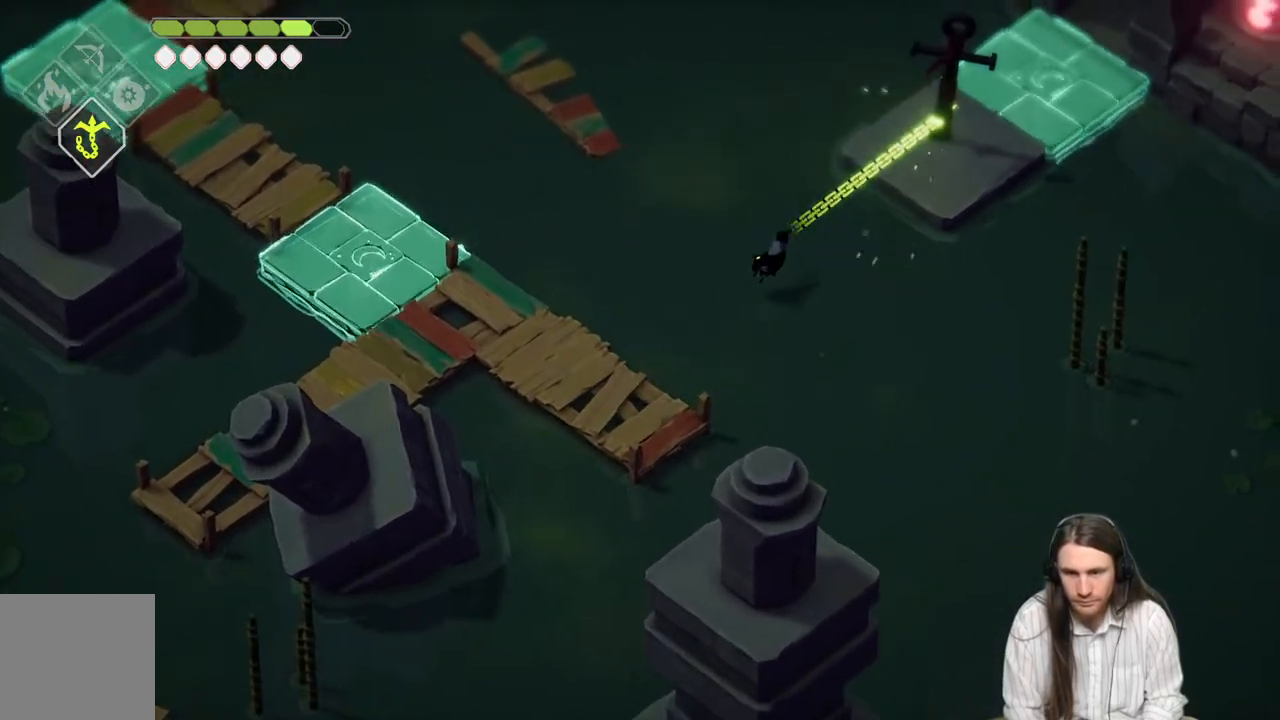
{"buttons": [], "left_stick": "up-right", "right_stick": "center", "events": [[333, "left_stick", "up-right"]]}
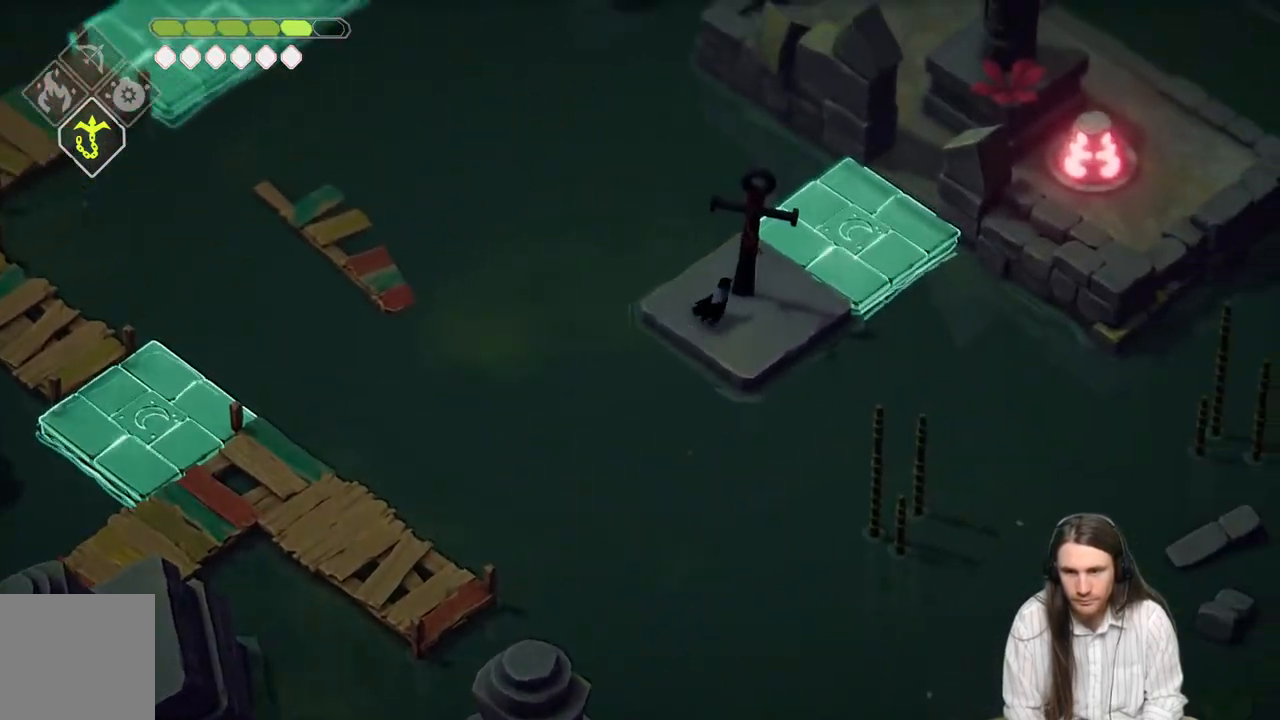
{"buttons": [], "left_stick": "up-right", "right_stick": "center", "events": []}
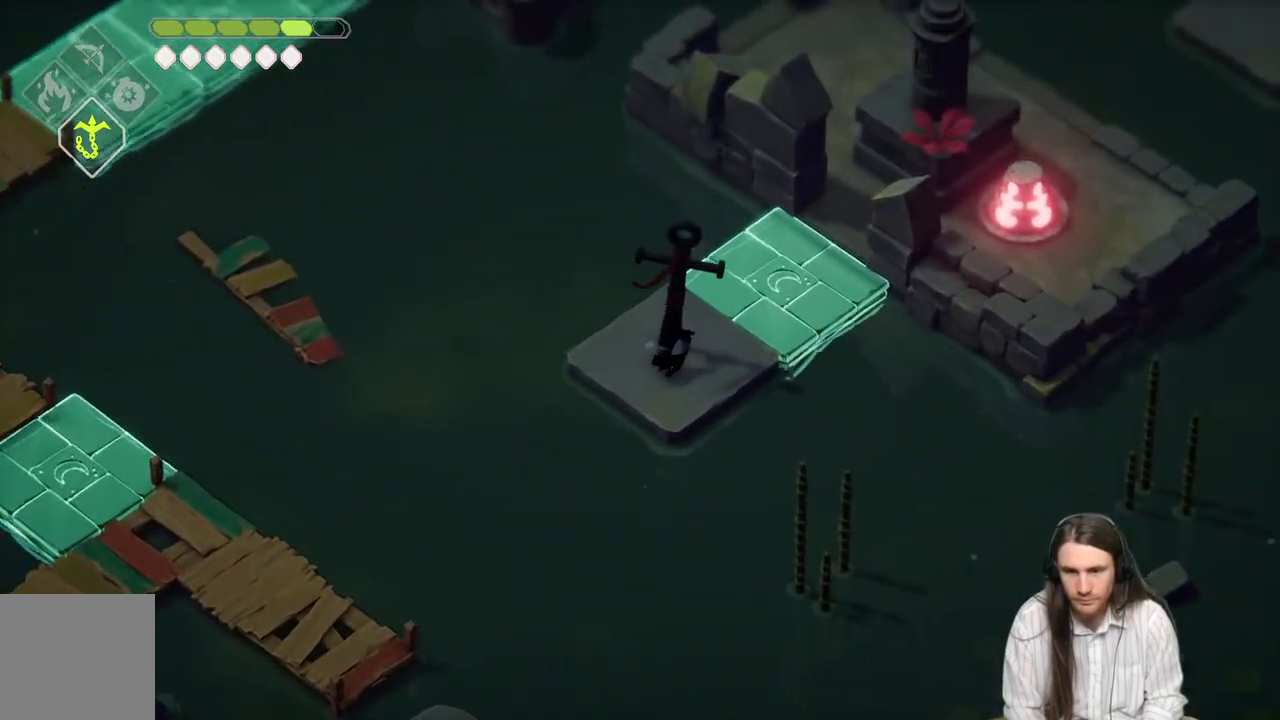
{"buttons": [], "left_stick": "up-right", "right_stick": "center", "events": [[117, "left_stick", "right"], [250, "left_stick", "up-right"]]}
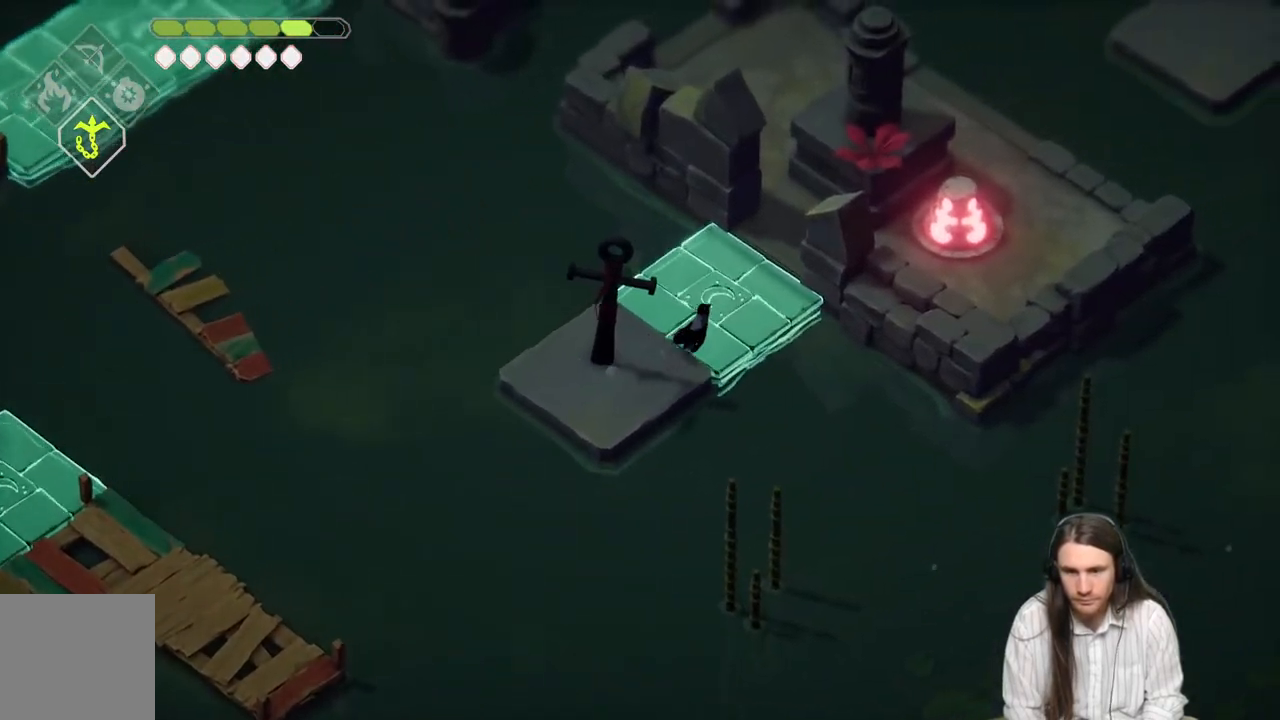
{"buttons": [], "left_stick": "up-right", "right_stick": "center", "events": []}
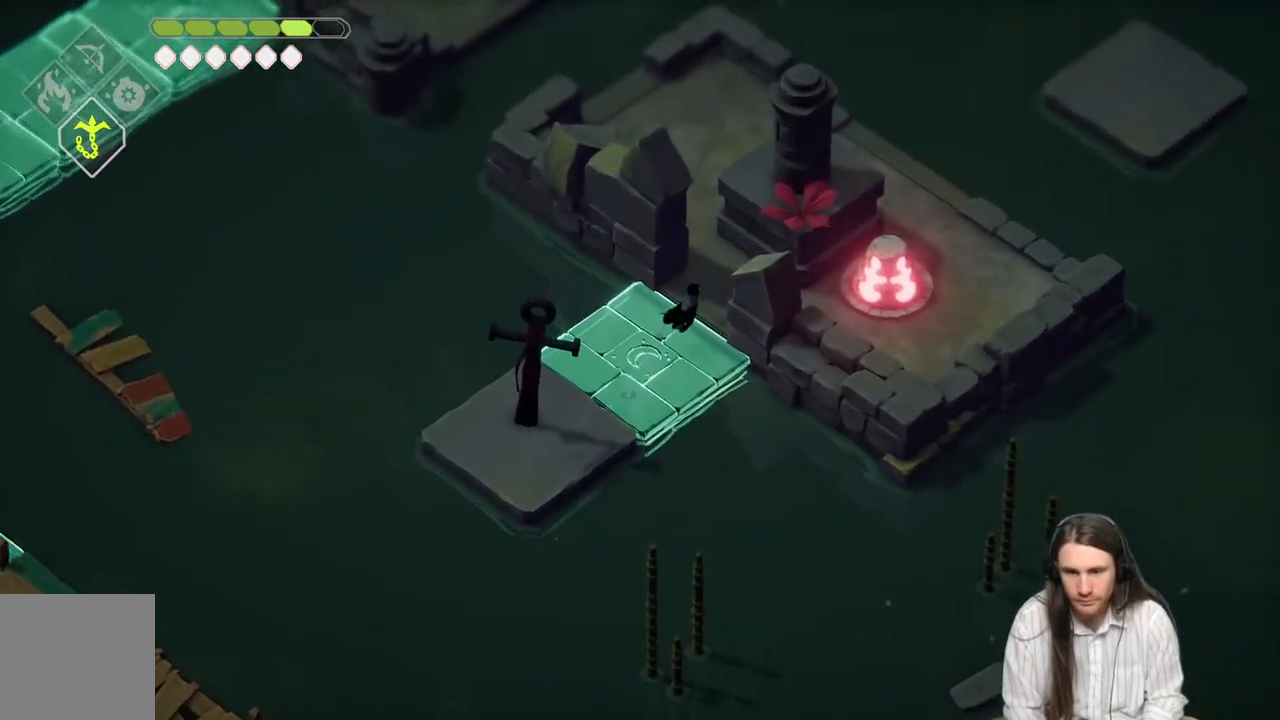
{"buttons": ["L1"], "left_stick": "right", "right_stick": "center", "events": [[267, "left_stick", "right"], [500, "L1", "down"]]}
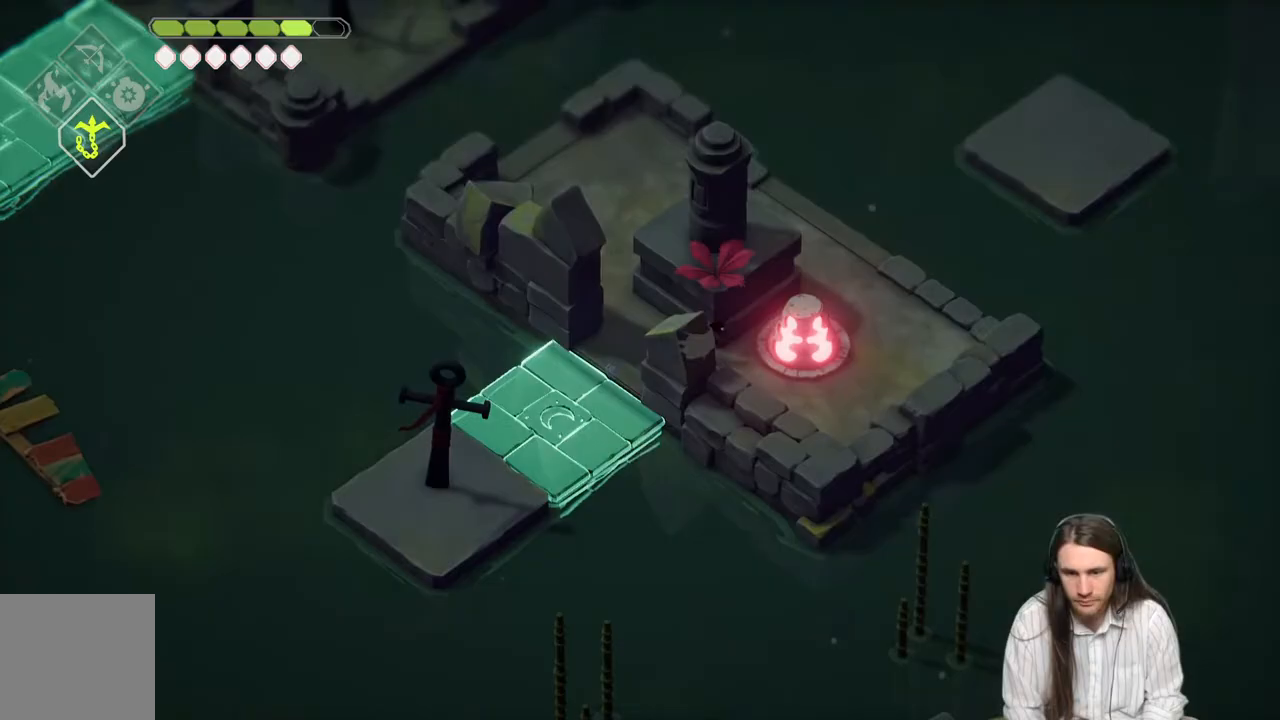
{"buttons": [], "left_stick": "left", "right_stick": "center", "events": [[100, "L1", "up"], [250, "left_stick", "up-left"], [433, "left_stick", "left"]]}
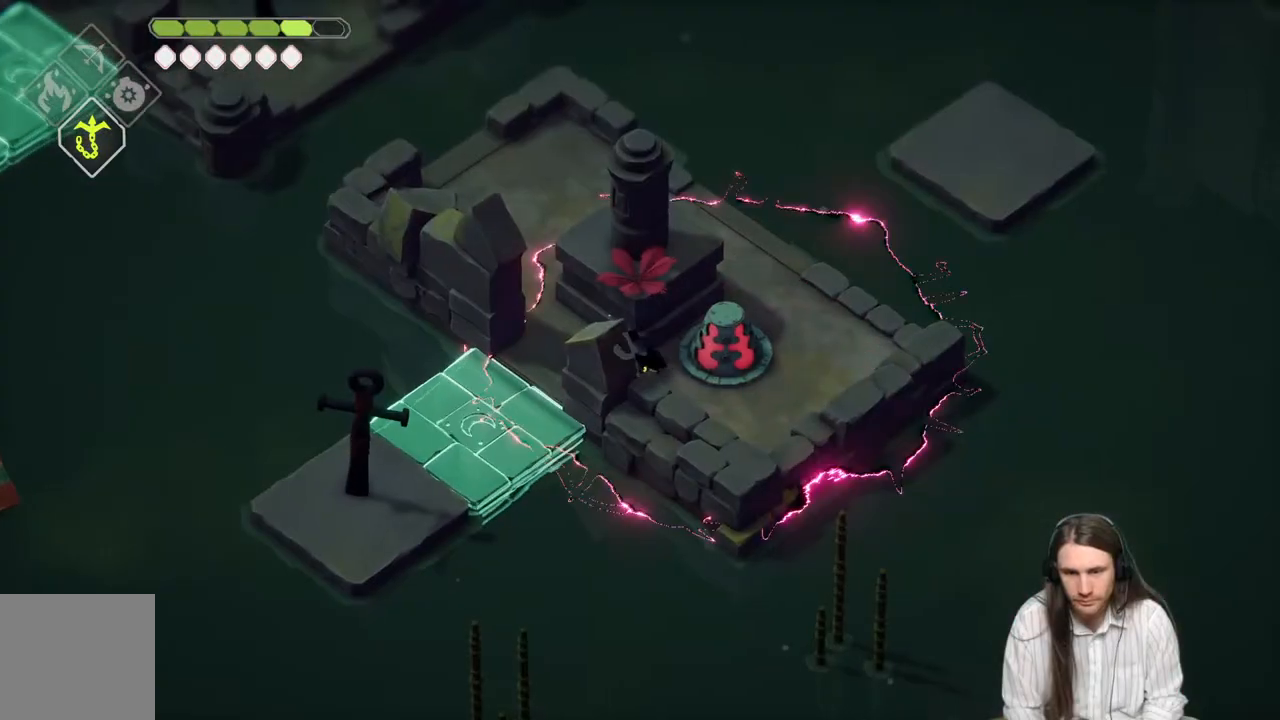
{"buttons": [], "left_stick": "up-left", "right_stick": "center", "events": [[117, "left_stick", "up"], [417, "left_stick", "up-left"]]}
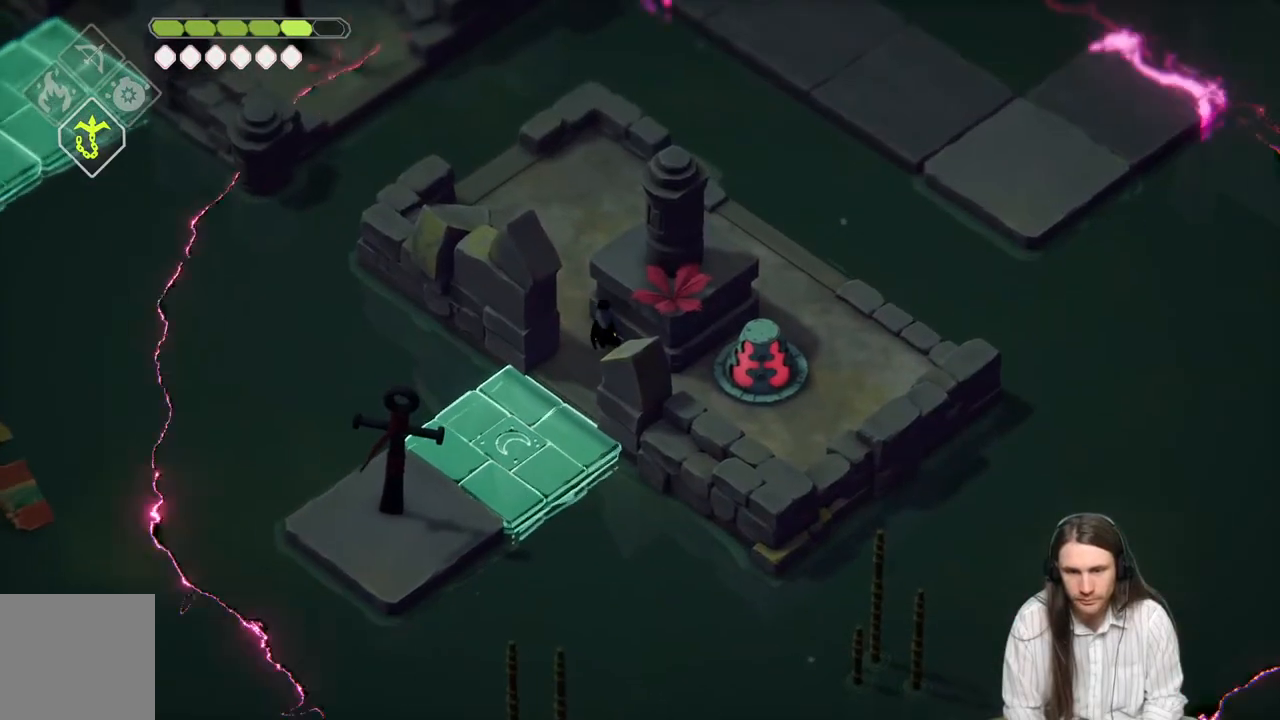
{"buttons": [], "left_stick": "center", "right_stick": "center", "events": [[217, "left_stick", "center"]]}
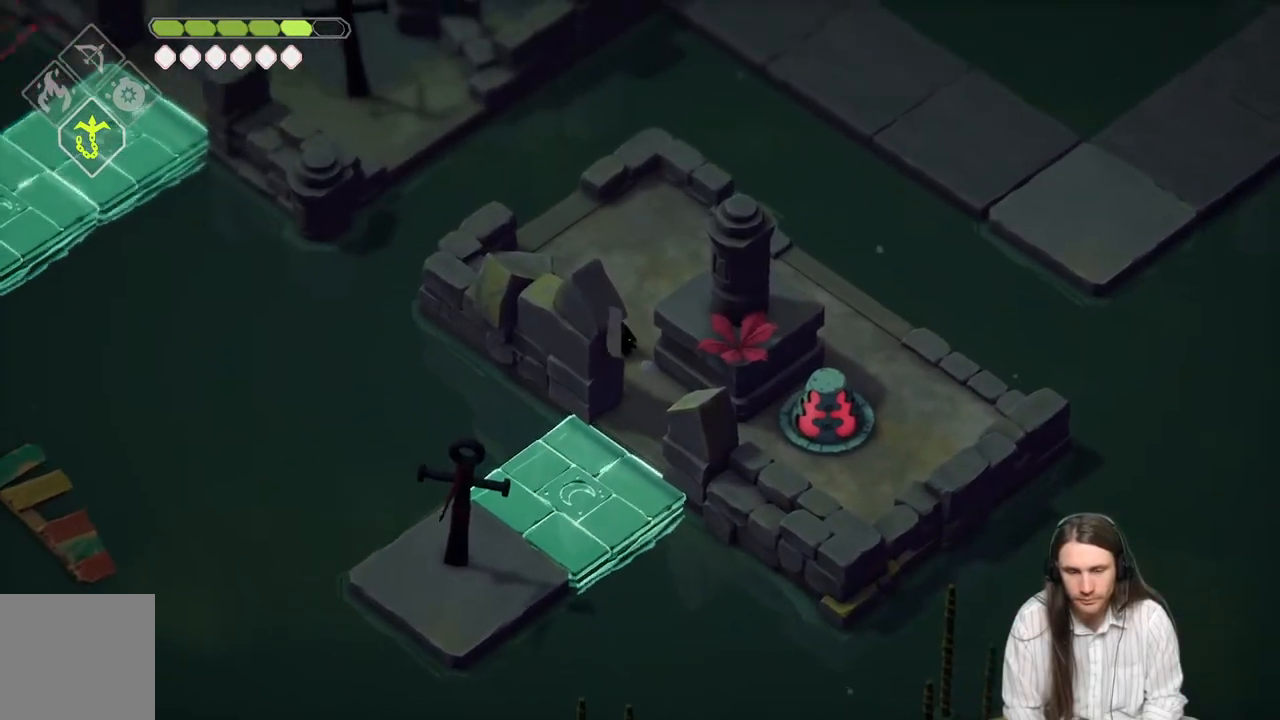
{"buttons": [], "left_stick": "center", "right_stick": "up", "events": [[300, "right_stick", "up"]]}
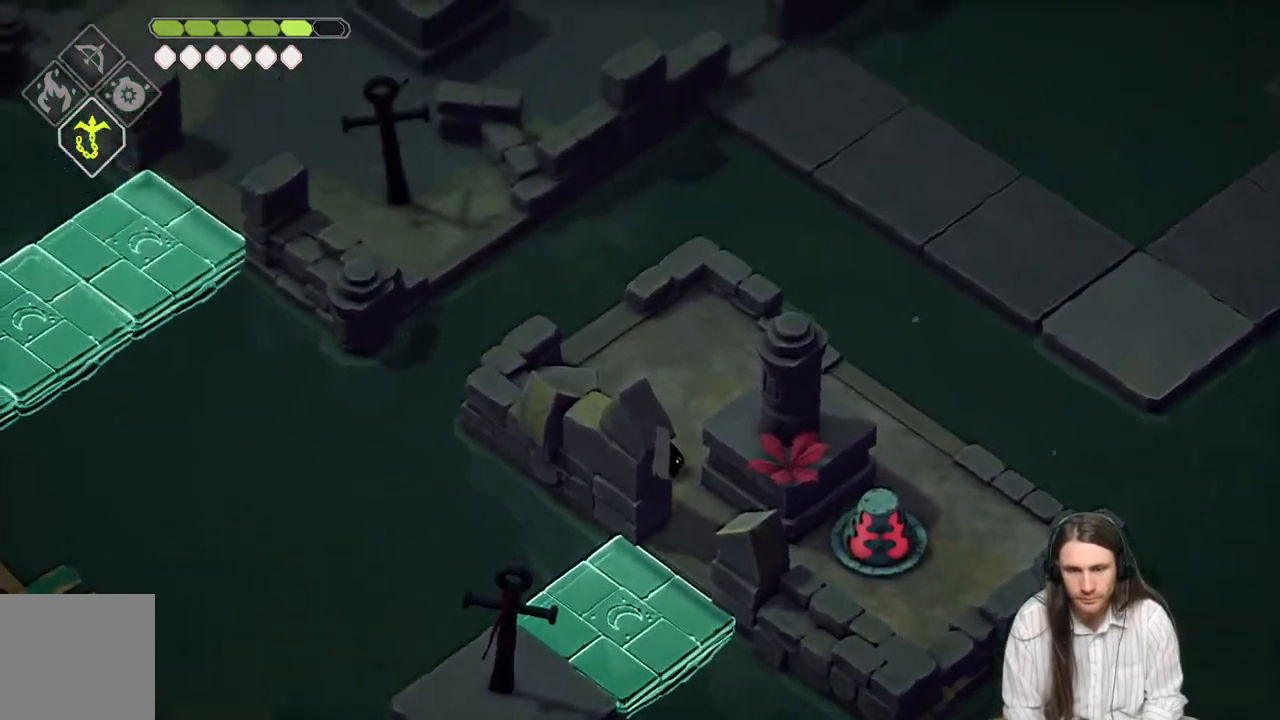
{"buttons": [], "left_stick": "center", "right_stick": "center", "events": [[500, "right_stick", "center"]]}
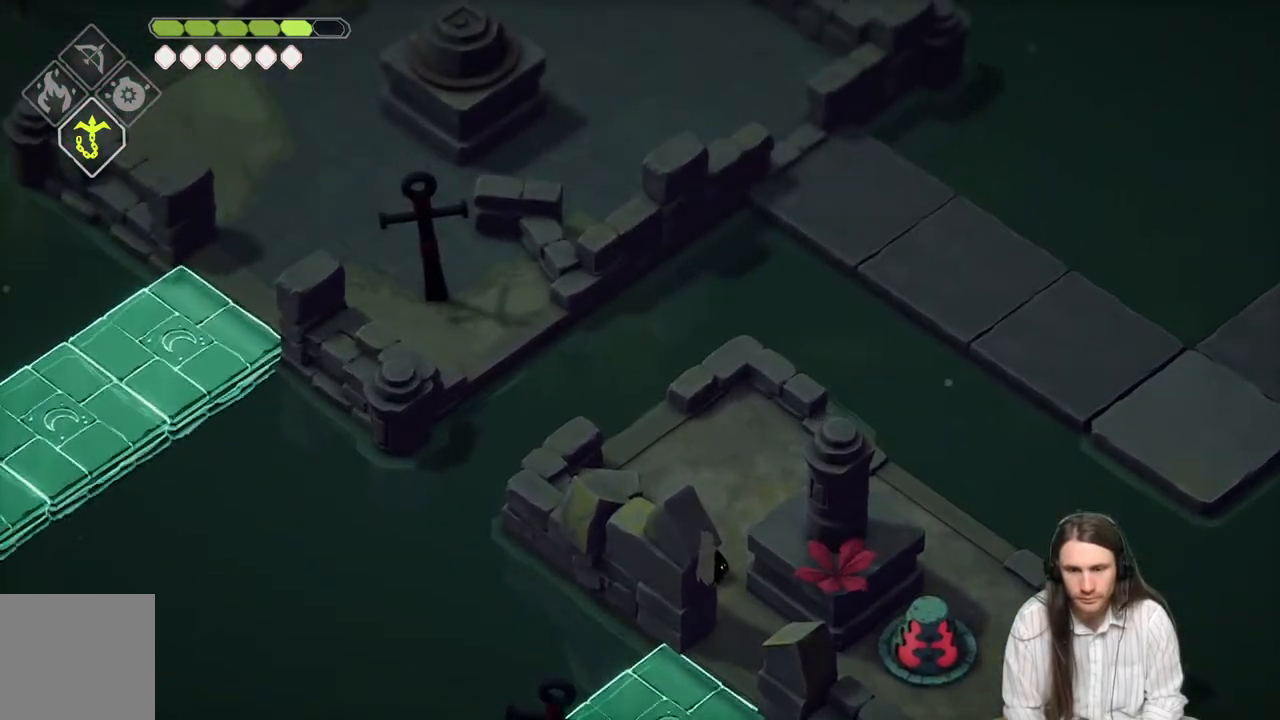
{"buttons": [], "left_stick": "down", "right_stick": "center", "events": [[217, "left_stick", "down-right"], [450, "left_stick", "down"]]}
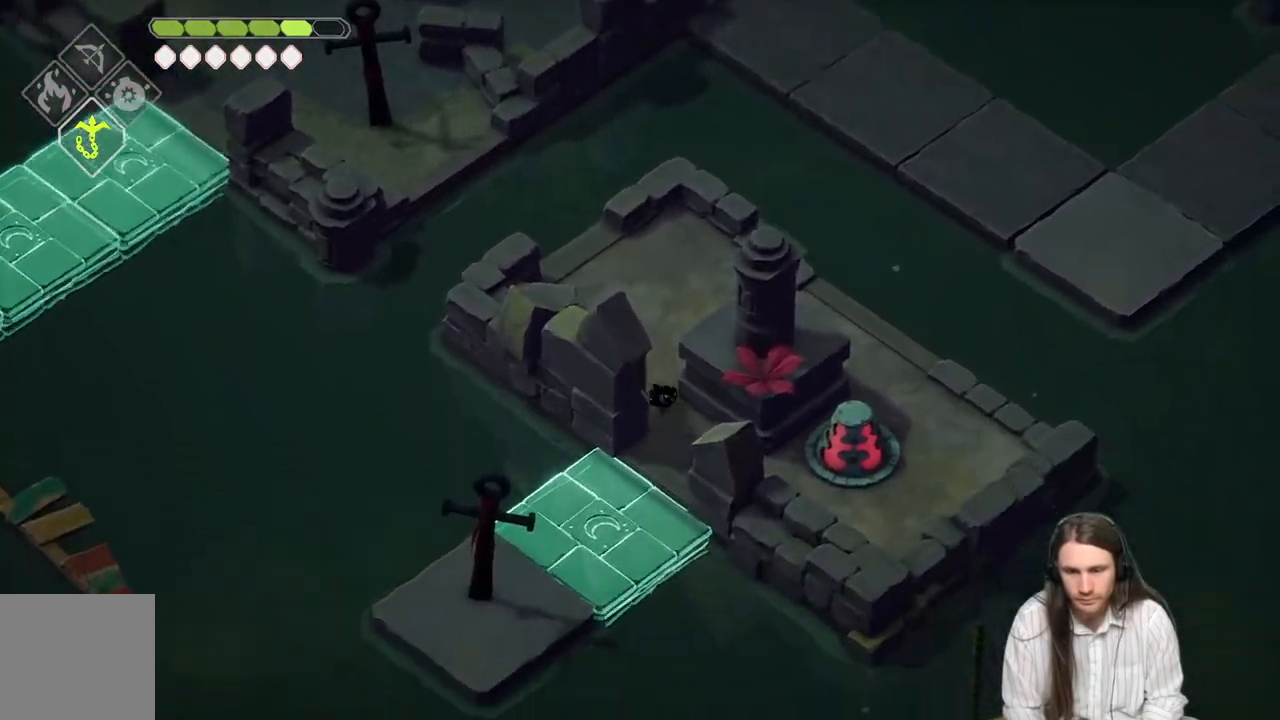
{"buttons": [], "left_stick": "down", "right_stick": "center", "events": []}
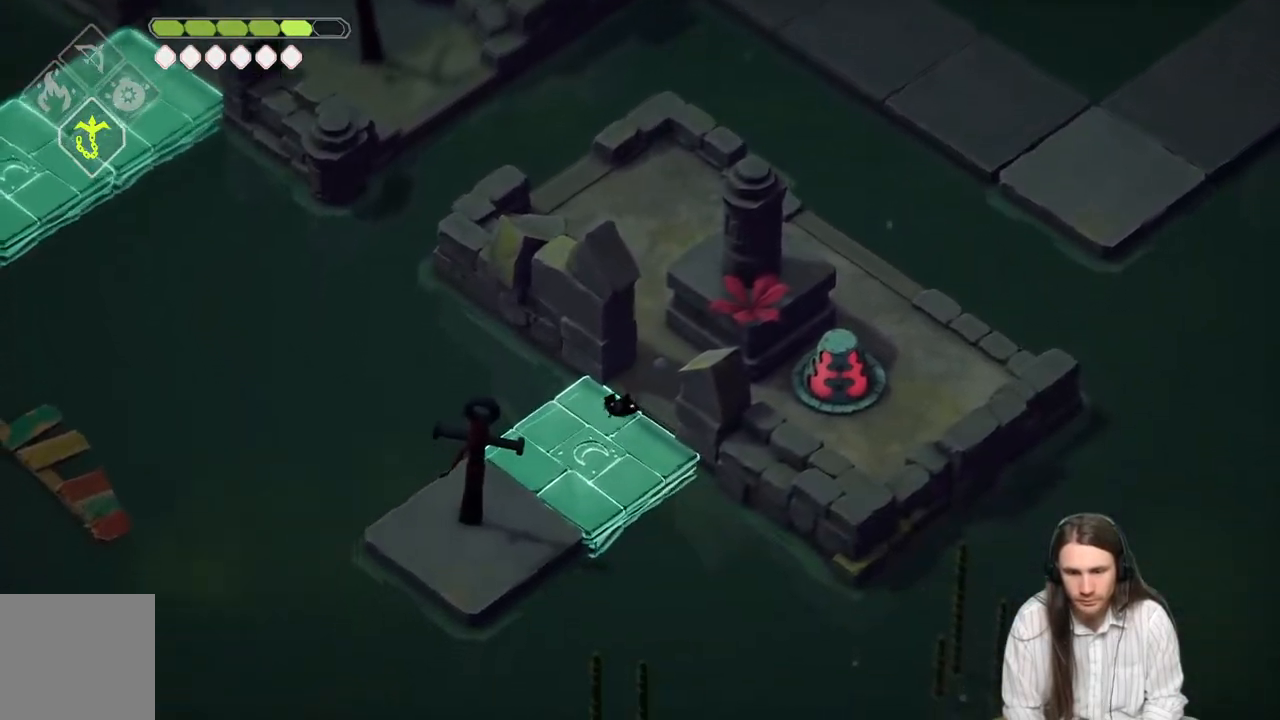
{"buttons": [], "left_stick": "down", "right_stick": "down-left", "events": [[300, "right_stick", "down-left"]]}